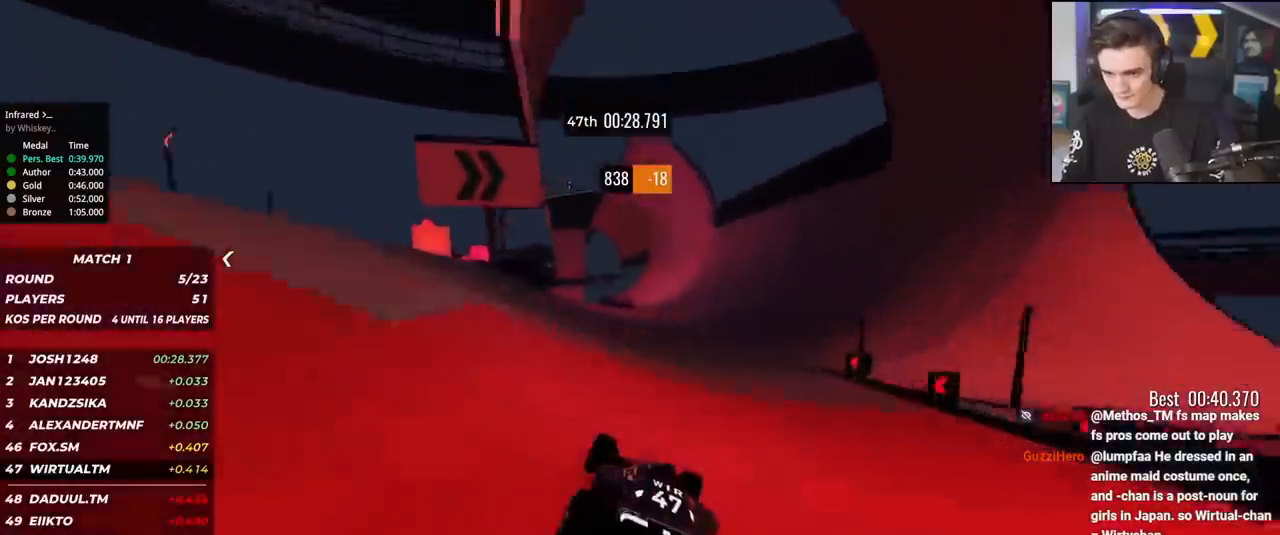
Gameplay with keyboard; each line is a JSON object with the keys held at the frame after it. "events" lists presses ("down") and releases ("up") of "brake", "down", "left", "right" and "up" between this image and that frame as [ms after this image, input, new state], when the widget could be followed in between. No other keys are recorded. Mouse input is not recorded. Key names are as the overlay labels them; some are game actions (e.g. jump) rather than physical keys.
{"keys": ["up"], "events": [[301, "right", "up"], [334, "left", "down"], [434, "left", "up"]]}
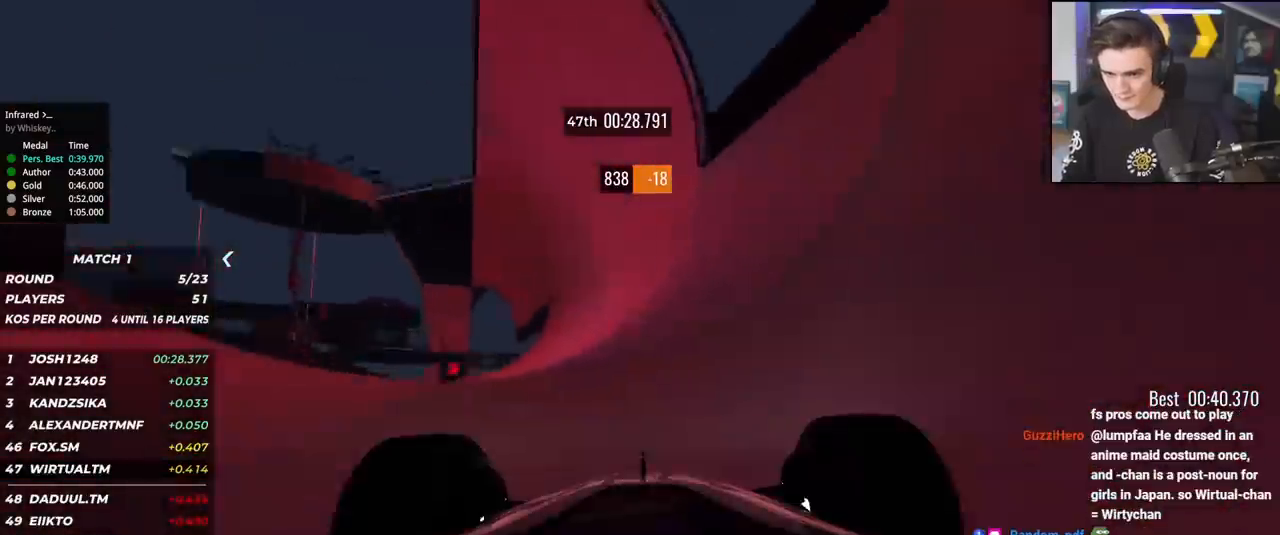
{"keys": ["up"], "events": [[67, "right", "down"], [217, "right", "up"]]}
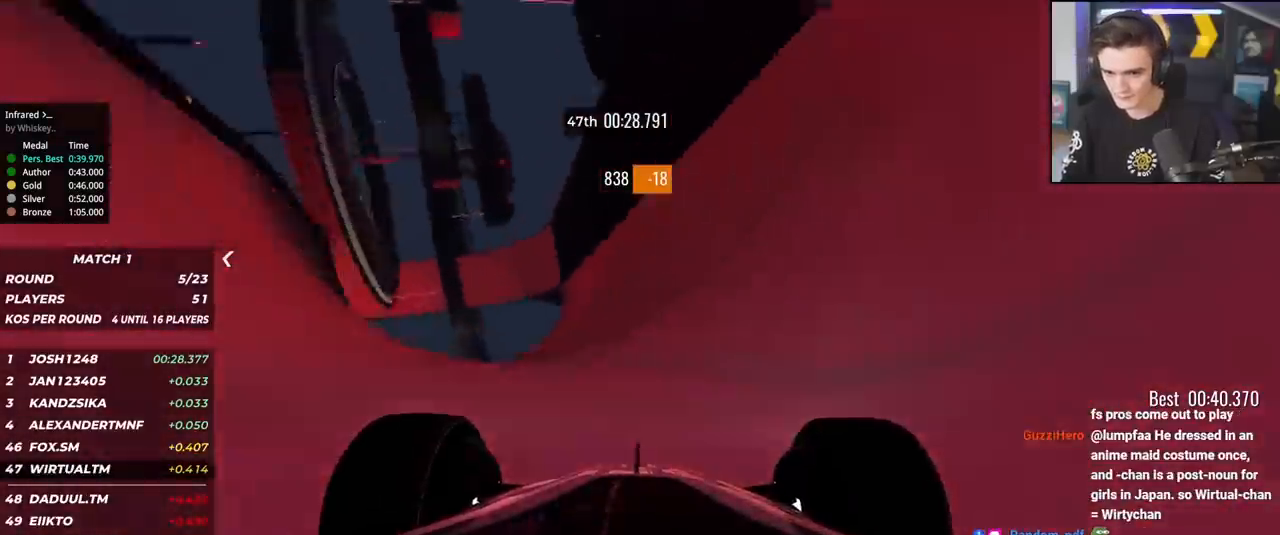
{"keys": ["up"], "events": [[50, "right", "down"], [134, "right", "up"], [367, "left", "down"], [417, "left", "up"]]}
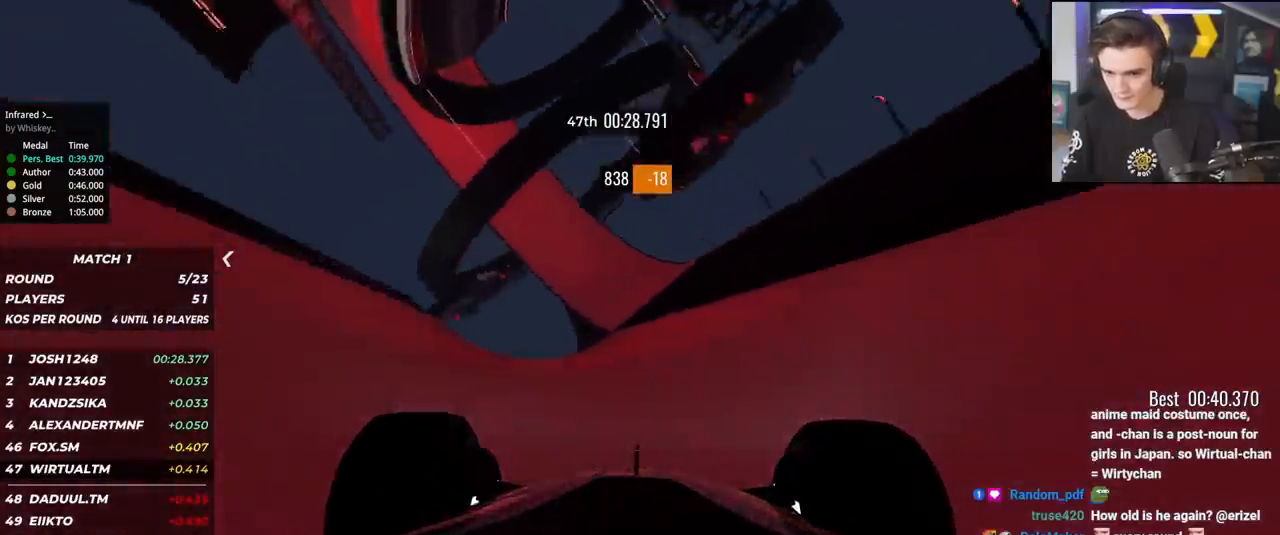
{"keys": ["up"], "events": [[117, "left", "down"], [150, "left", "up"]]}
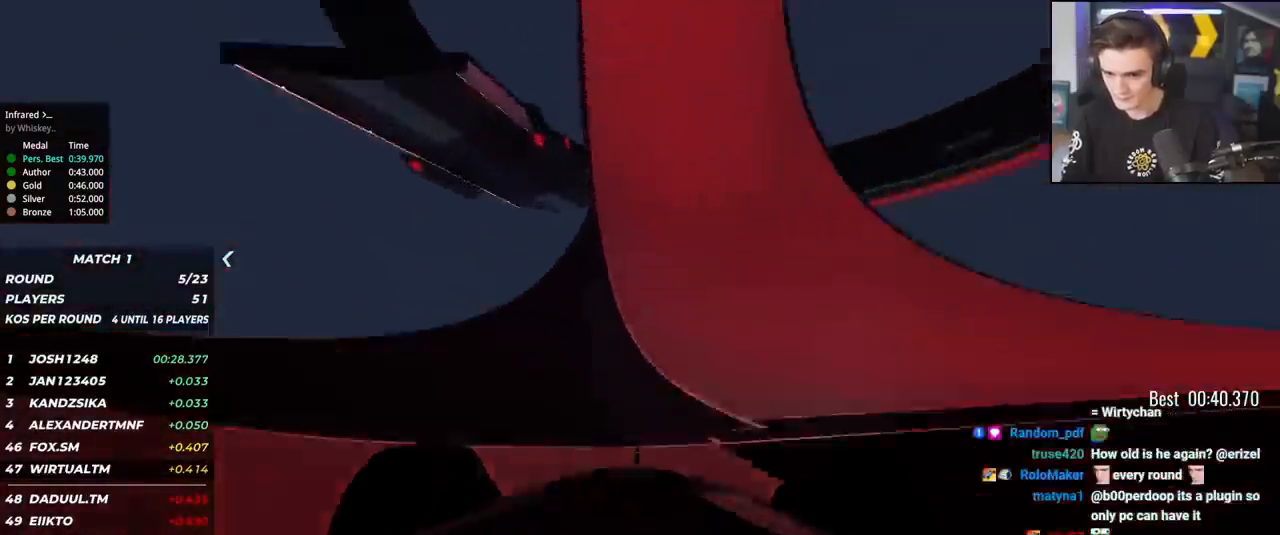
{"keys": ["up"], "events": [[167, "left", "down"], [267, "left", "up"], [351, "left", "down"], [451, "left", "up"]]}
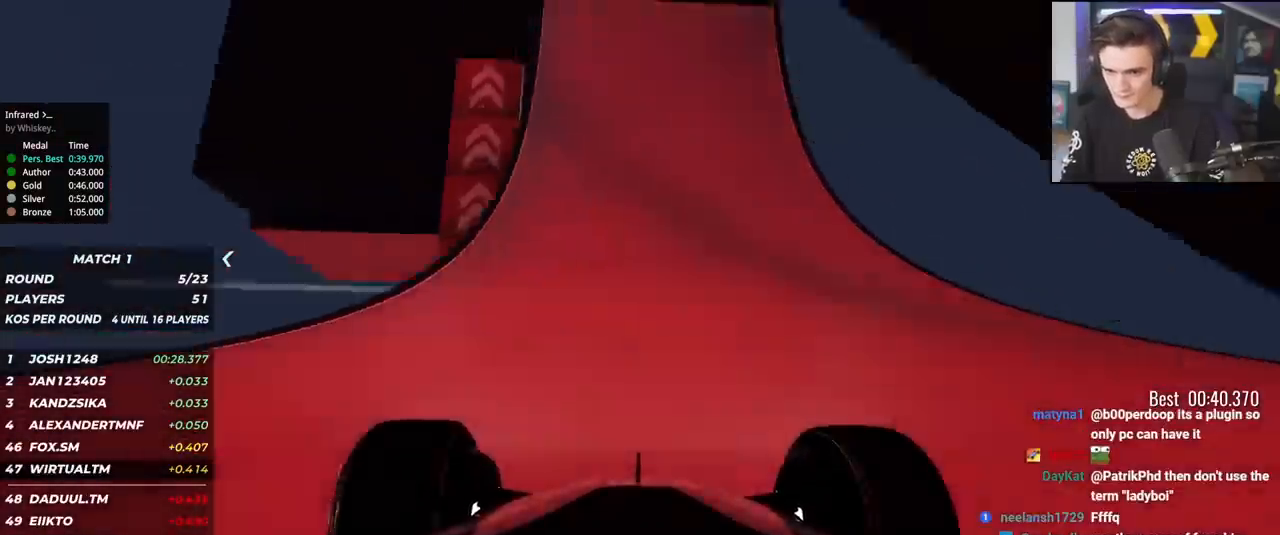
{"keys": ["up"], "events": [[50, "left", "down"], [133, "left", "up"], [233, "left", "down"], [283, "left", "up"], [367, "left", "down"], [467, "left", "up"]]}
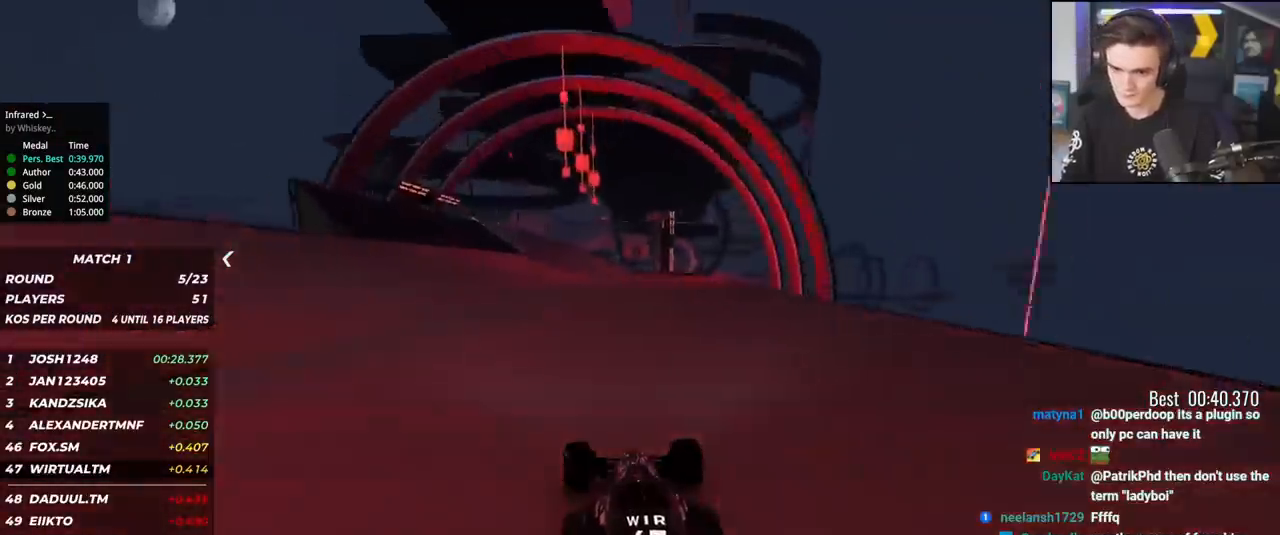
{"keys": ["up"], "events": [[67, "left", "down"], [100, "left", "up"], [251, "left", "down"], [301, "left", "up"], [384, "left", "down"], [434, "left", "up"]]}
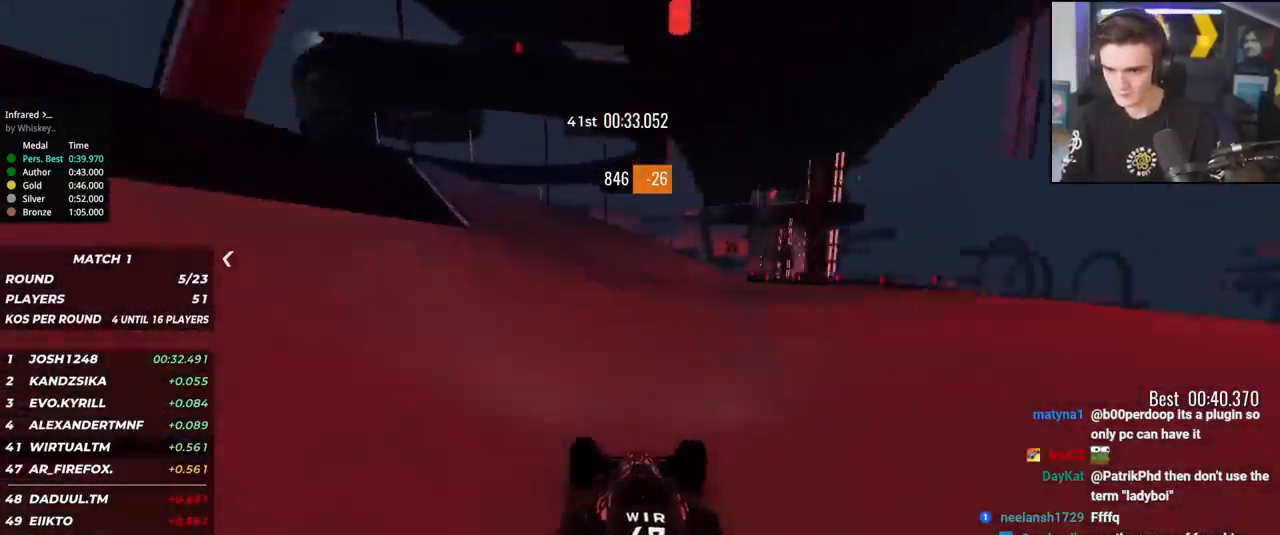
{"keys": ["right", "up"], "events": [[33, "right", "down"], [67, "right", "up"], [350, "right", "down"]]}
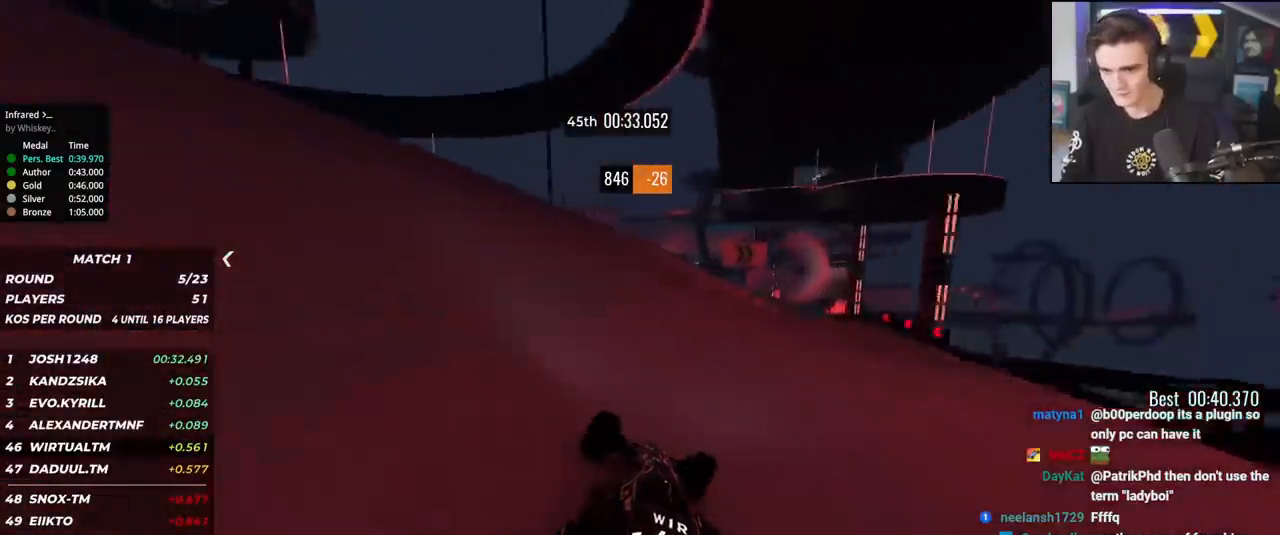
{"keys": ["up"], "events": [[184, "right", "up"], [317, "right", "down"], [367, "right", "up"]]}
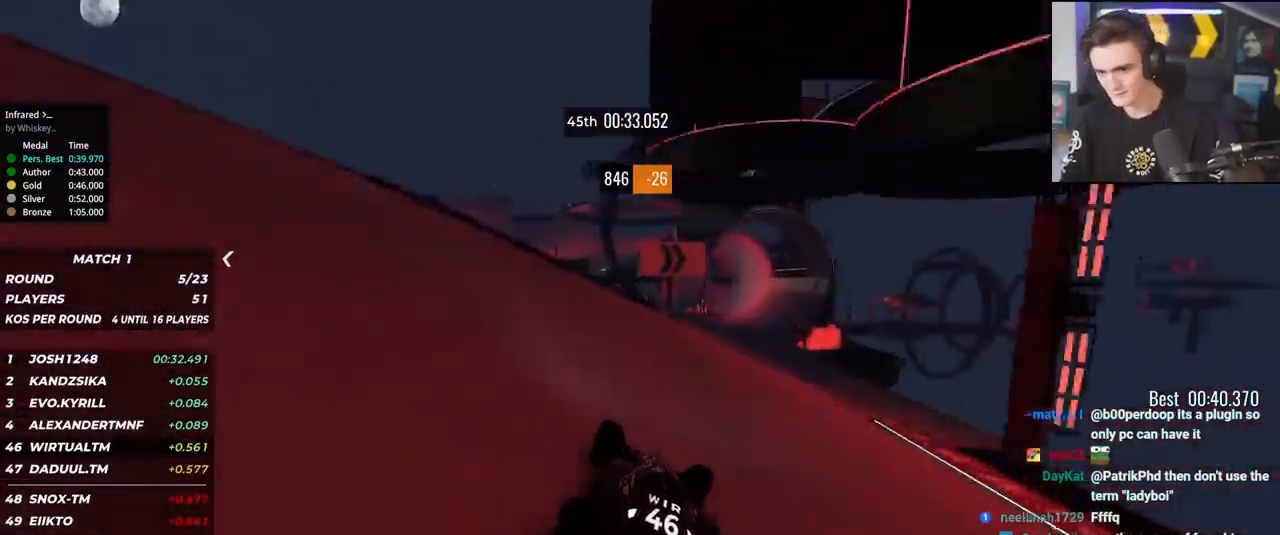
{"keys": ["up"], "events": [[16, "right", "down"], [100, "right", "up"], [150, "right", "down"], [250, "right", "up"], [434, "right", "down"], [484, "right", "up"]]}
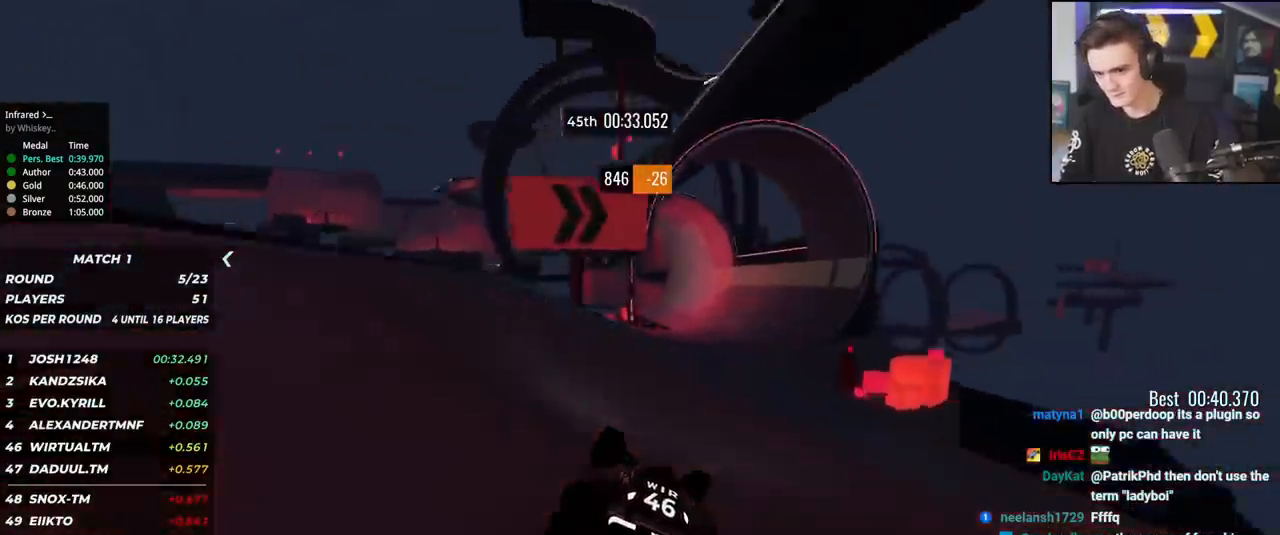
{"keys": ["right", "up"], "events": [[67, "right", "down"], [167, "right", "up"], [267, "right", "down"], [317, "right", "up"], [451, "right", "down"]]}
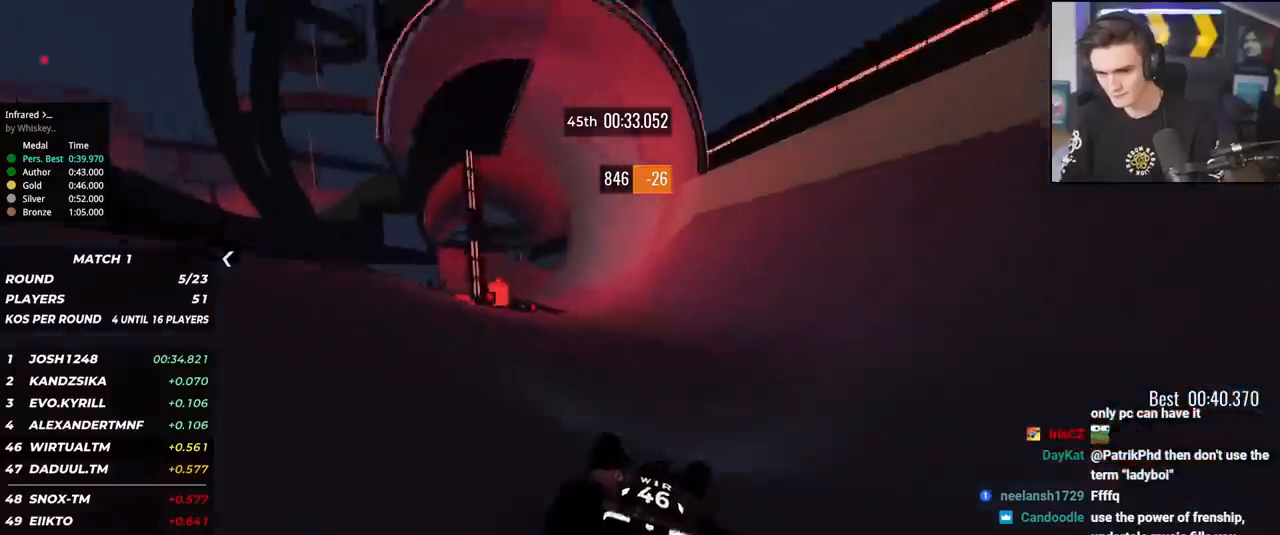
{"keys": ["up"], "events": [[50, "right", "up"], [133, "right", "down"], [183, "right", "up"], [417, "right", "down"], [467, "right", "up"]]}
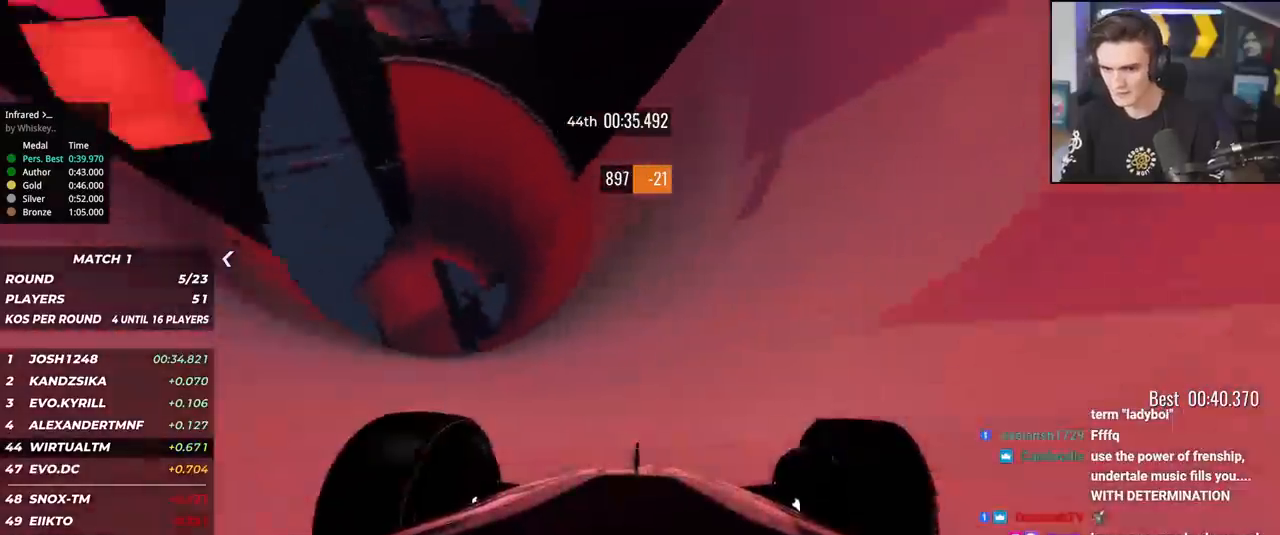
{"keys": ["up"], "events": [[100, "right", "down"], [200, "right", "up"], [301, "right", "down"], [384, "right", "up"]]}
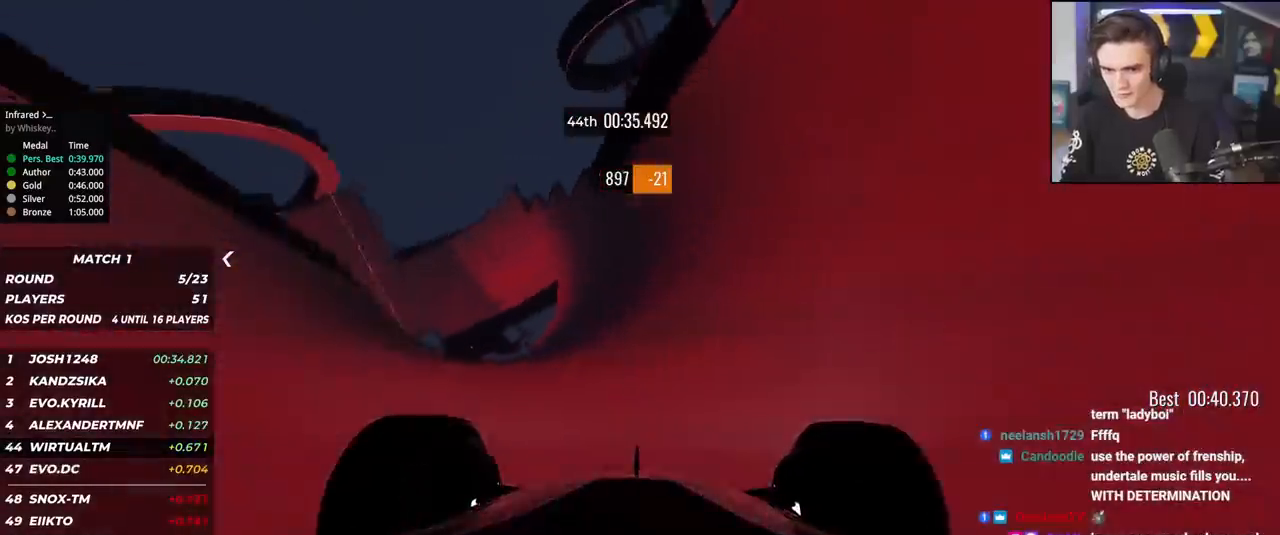
{"keys": ["up"], "events": [[267, "right", "down"], [367, "right", "up"]]}
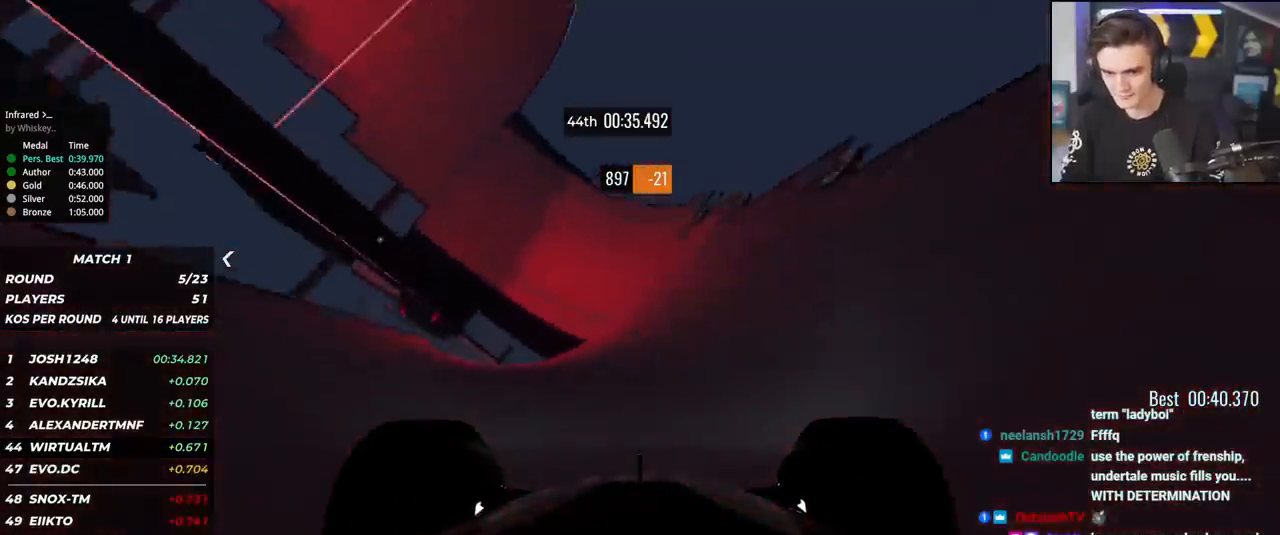
{"keys": ["right", "up"], "events": [[84, "right", "down"], [134, "right", "up"], [284, "right", "down"], [367, "right", "up"], [467, "right", "down"]]}
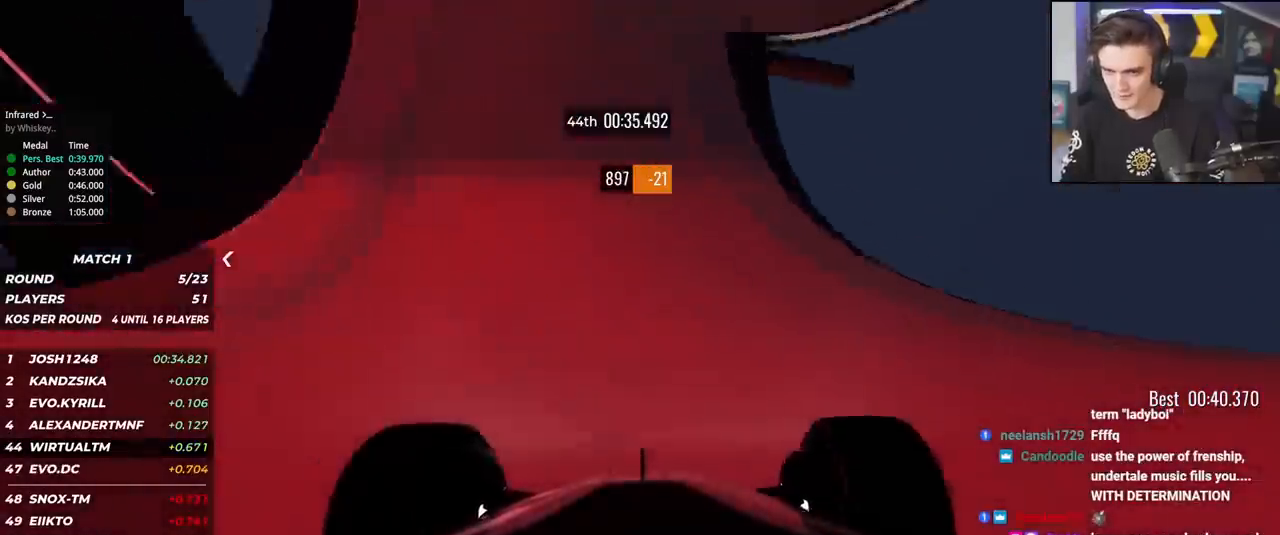
{"keys": ["up"], "events": [[50, "right", "up"], [100, "right", "down"], [200, "right", "up"], [384, "right", "down"], [434, "right", "up"]]}
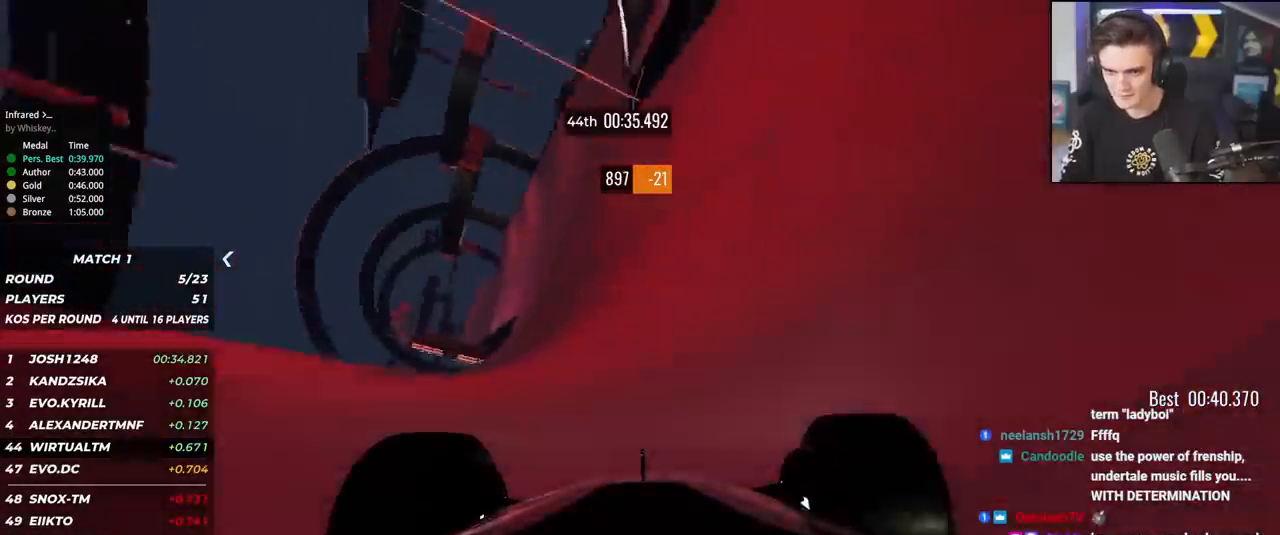
{"keys": ["up"], "events": [[84, "right", "down"], [167, "right", "up"], [317, "left", "down"], [401, "left", "up"]]}
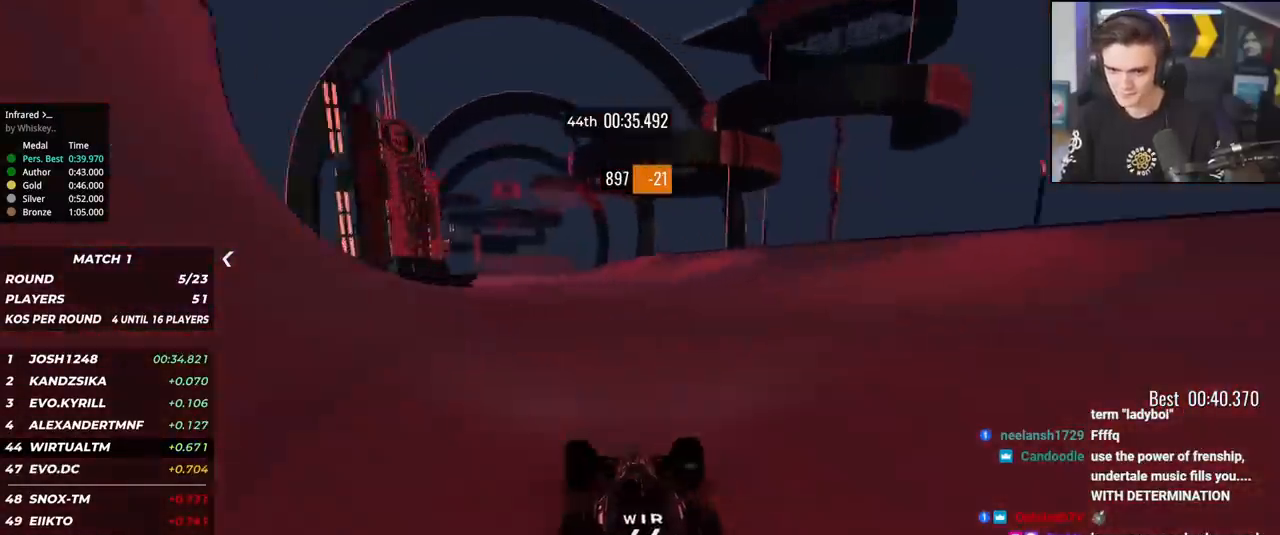
{"keys": ["left", "up"], "events": [[100, "left", "down"], [183, "left", "up"], [283, "left", "down"], [367, "left", "up"], [467, "left", "down"]]}
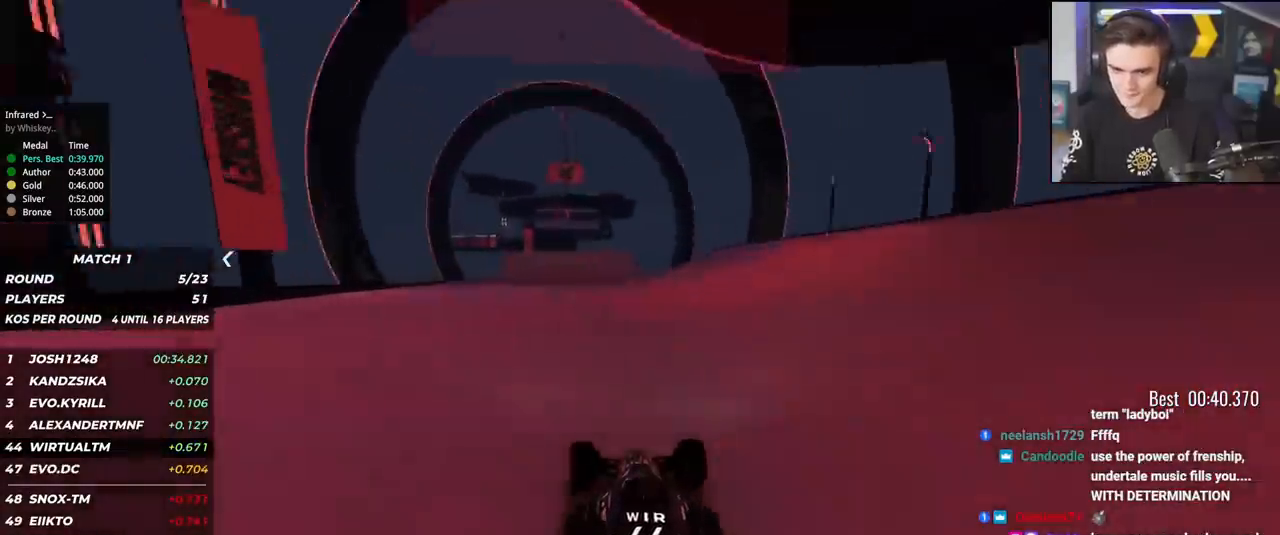
{"keys": ["up"], "events": [[17, "left", "up"], [117, "left", "down"], [150, "left", "up"], [251, "left", "down"], [351, "left", "up"], [434, "right", "down"], [484, "right", "up"]]}
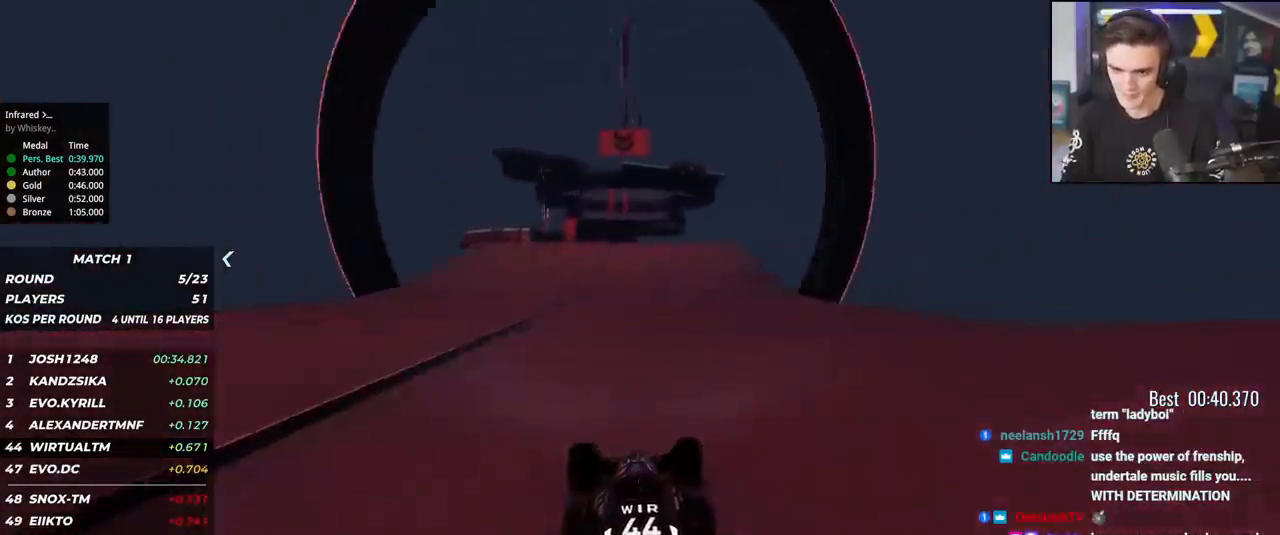
{"keys": ["up"], "events": [[333, "left", "down"], [384, "left", "up"]]}
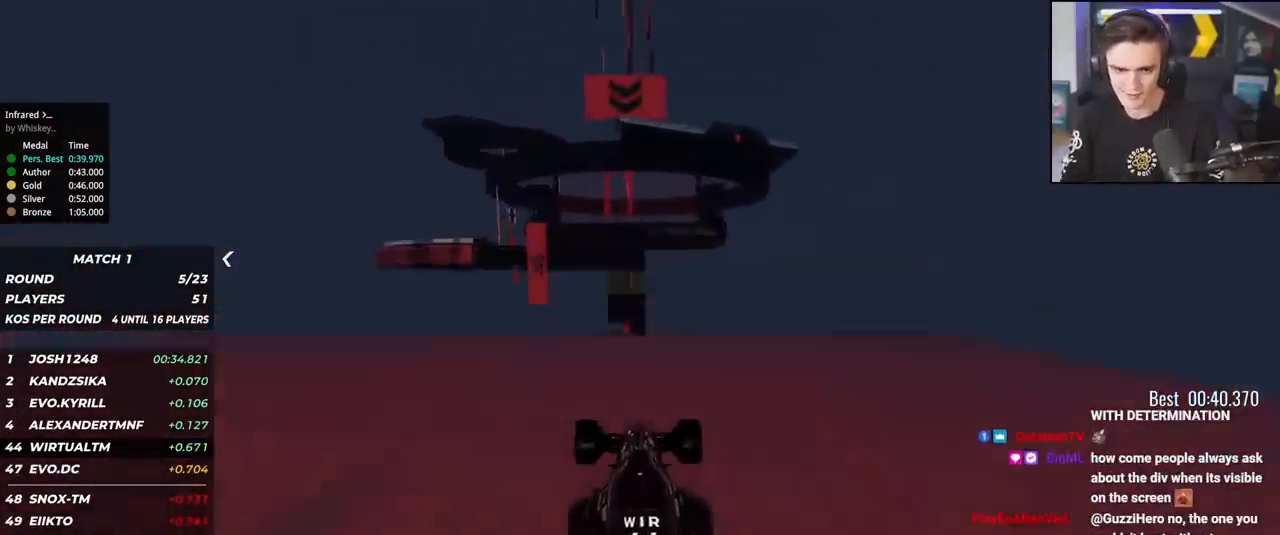
{"keys": ["up"], "events": []}
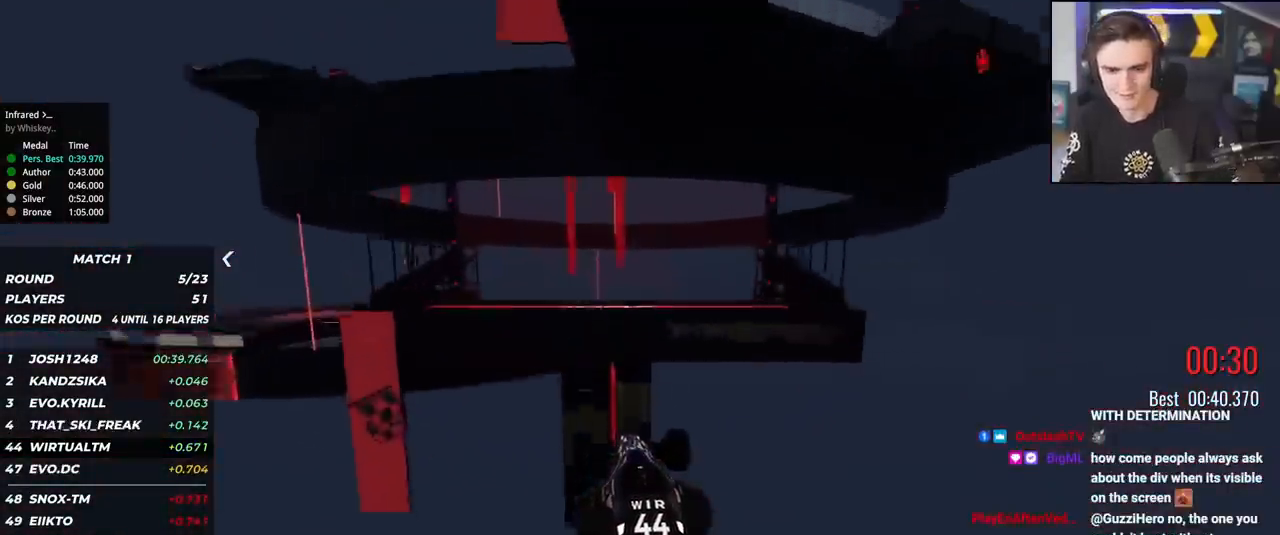
{"keys": ["up"], "events": []}
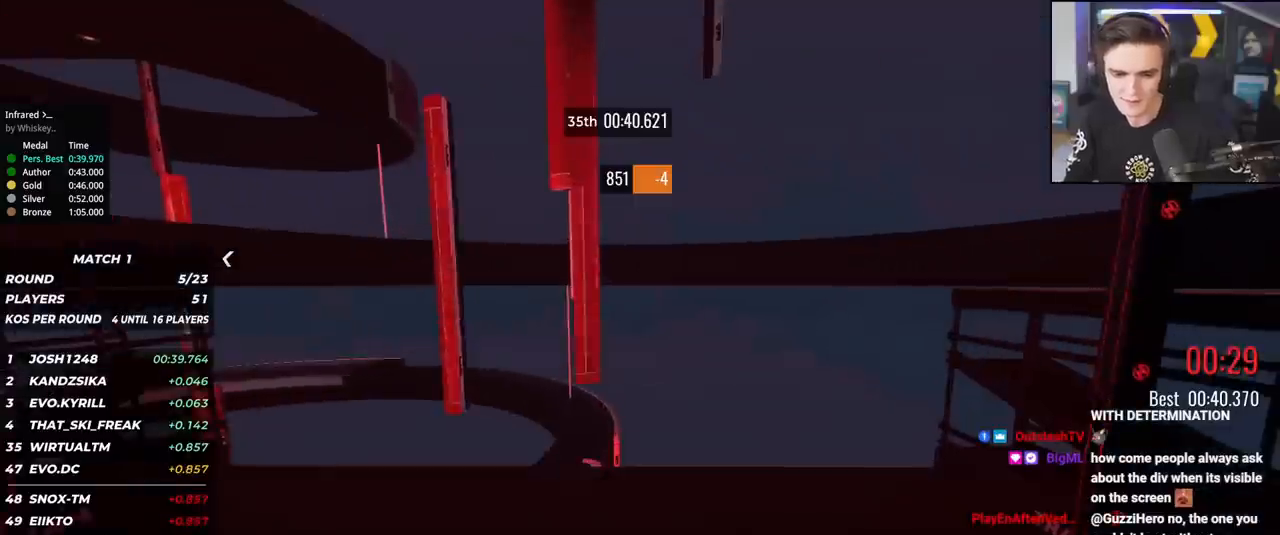
{"keys": ["up"], "events": []}
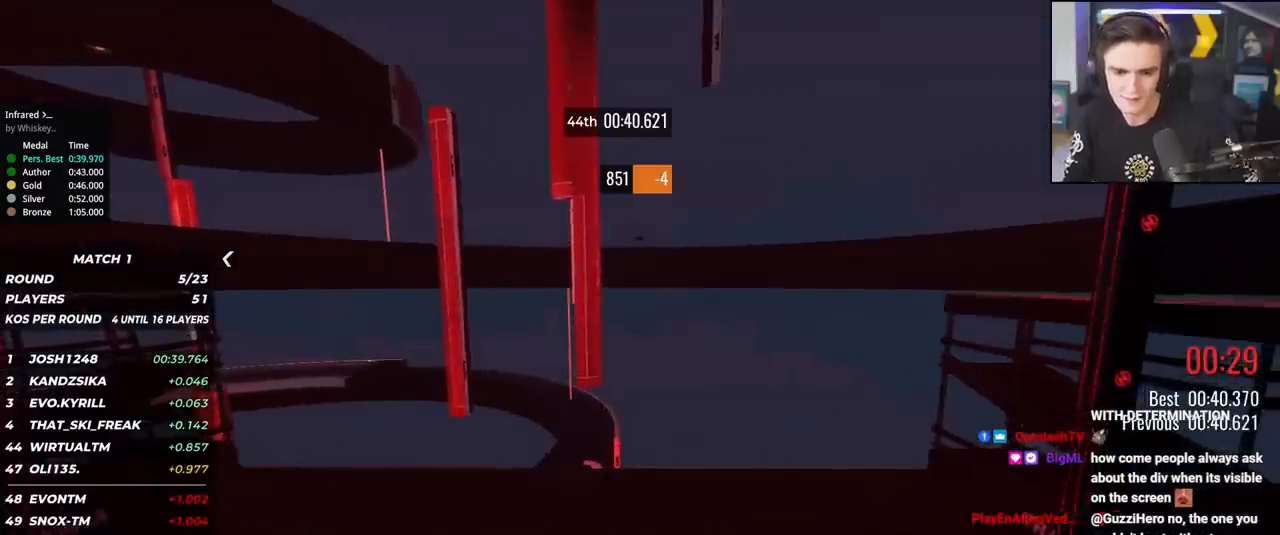
{"keys": [], "events": [[217, "up", "up"]]}